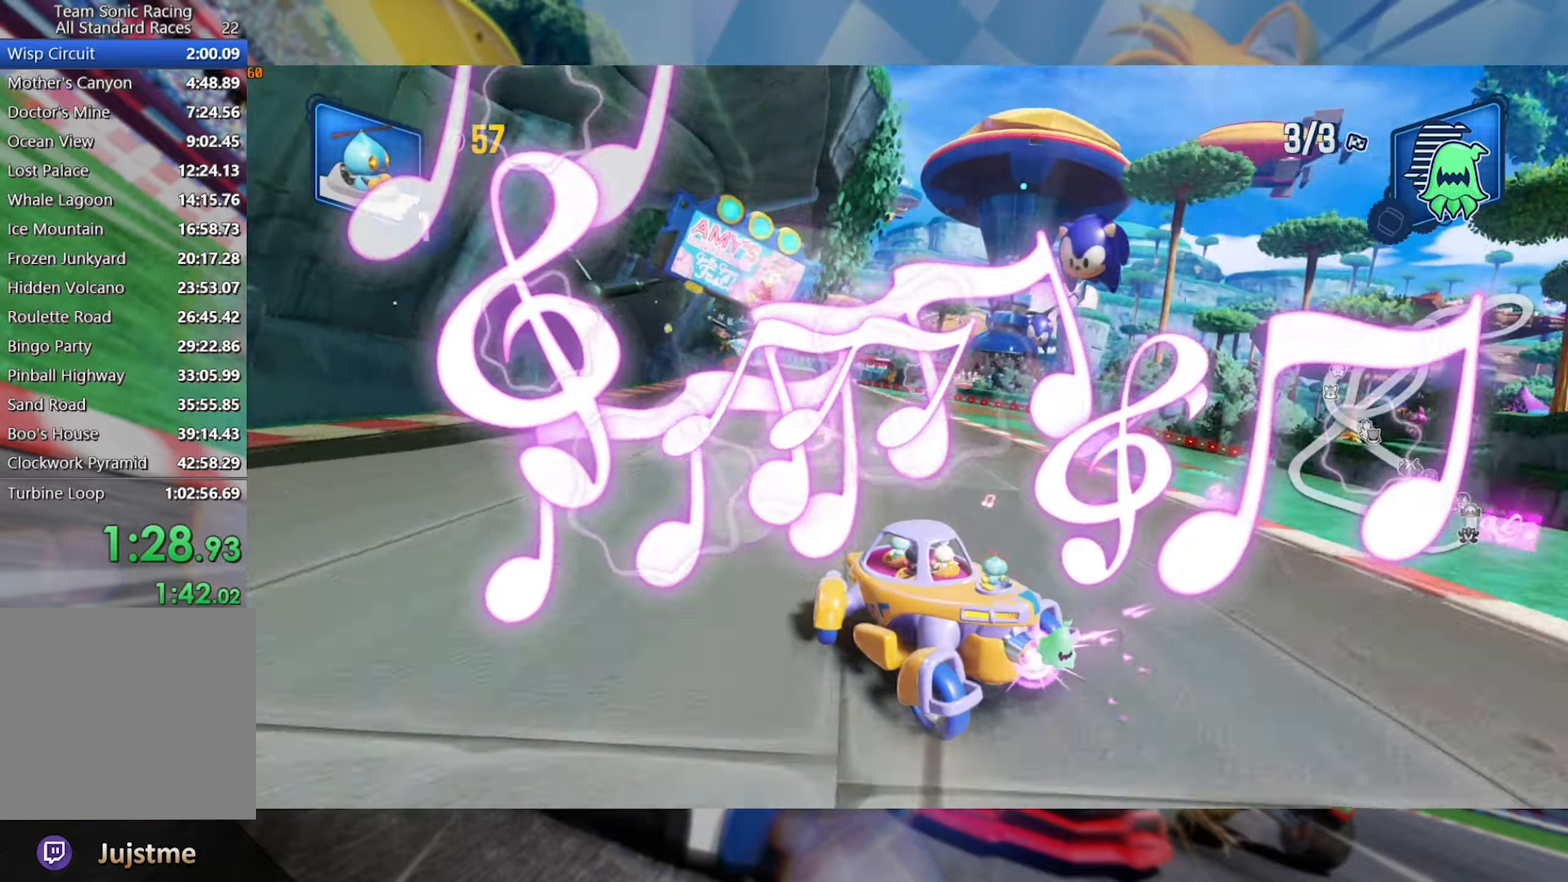
Gameplay with a controller (Xbox layout); each line is a JSON object with the inputs held at the frame after it (dt_ms = milliseconds from this image to that frame). "events" lists button and stick changes between this image and that frame as [ms after this image, input, new state], when the widget could be followed in between. Not read: R3.
{"dt_ms": 500, "buttons": ["L2", "R2"], "left_stick": "right", "right_stick": "center", "events": [[100, "left_stick", "right"], [267, "left_stick", "center"], [433, "left_stick", "right"]]}
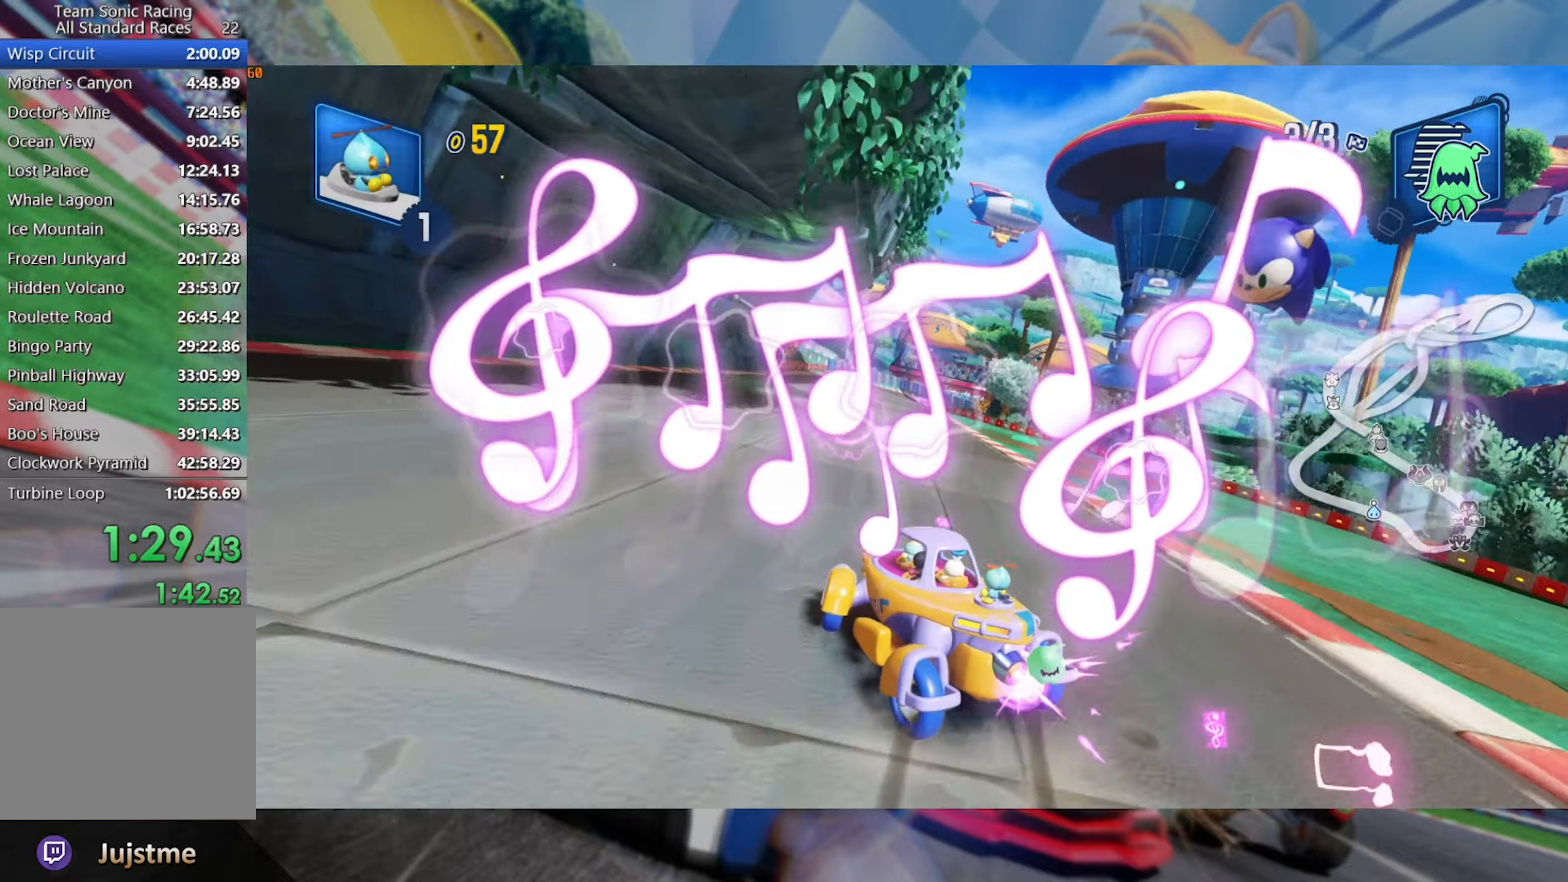
{"dt_ms": 1000, "buttons": ["L2", "R2"], "left_stick": "right", "right_stick": "center", "events": [[300, "left_stick", "center"], [367, "left_stick", "right"], [517, "left_stick", "center"], [600, "left_stick", "right"], [733, "left_stick", "center"], [900, "left_stick", "right"]]}
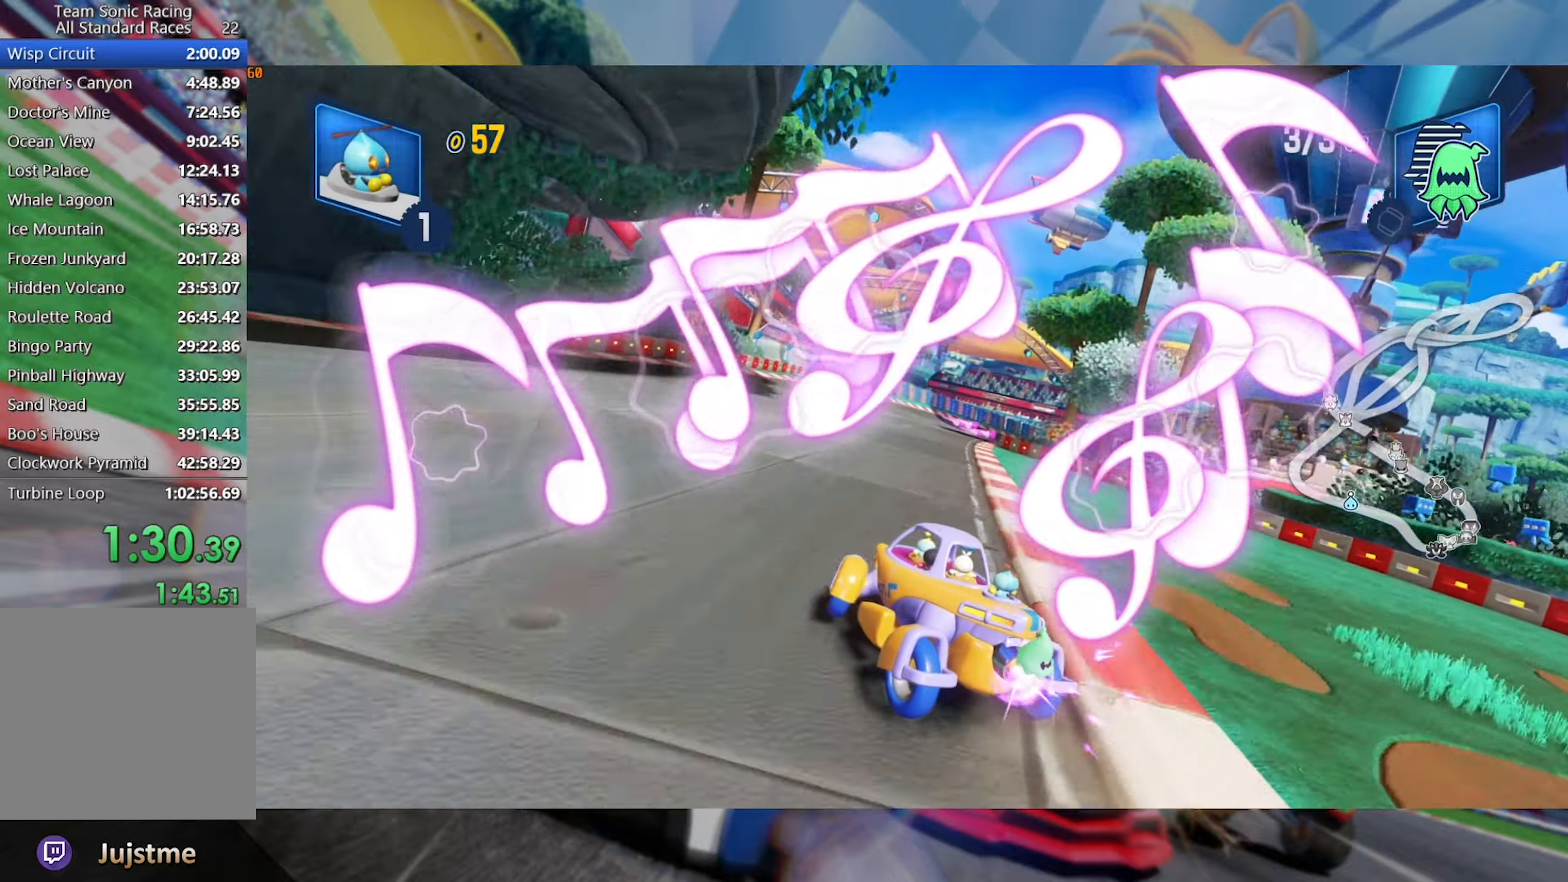
{"dt_ms": 500, "buttons": ["L2", "R2"], "left_stick": "right", "right_stick": "center", "events": [[67, "left_stick", "center"], [183, "left_stick", "right"], [350, "left_stick", "center"], [433, "left_stick", "right"]]}
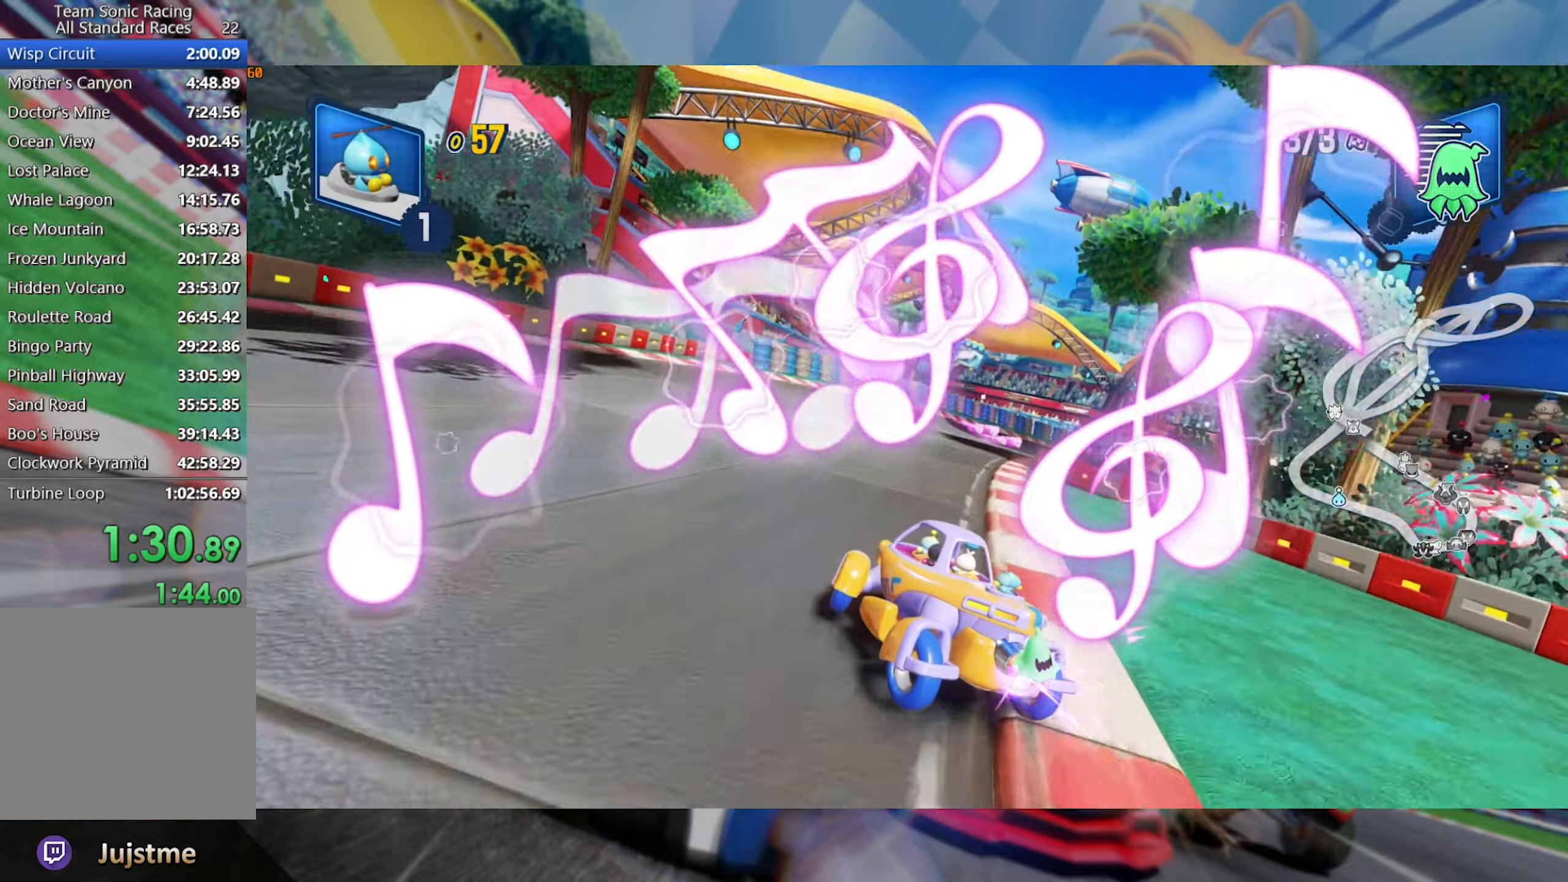
{"dt_ms": 500, "buttons": ["L2", "R2"], "left_stick": "right", "right_stick": "center", "events": [[183, "L2", "up"], [483, "L2", "down"]]}
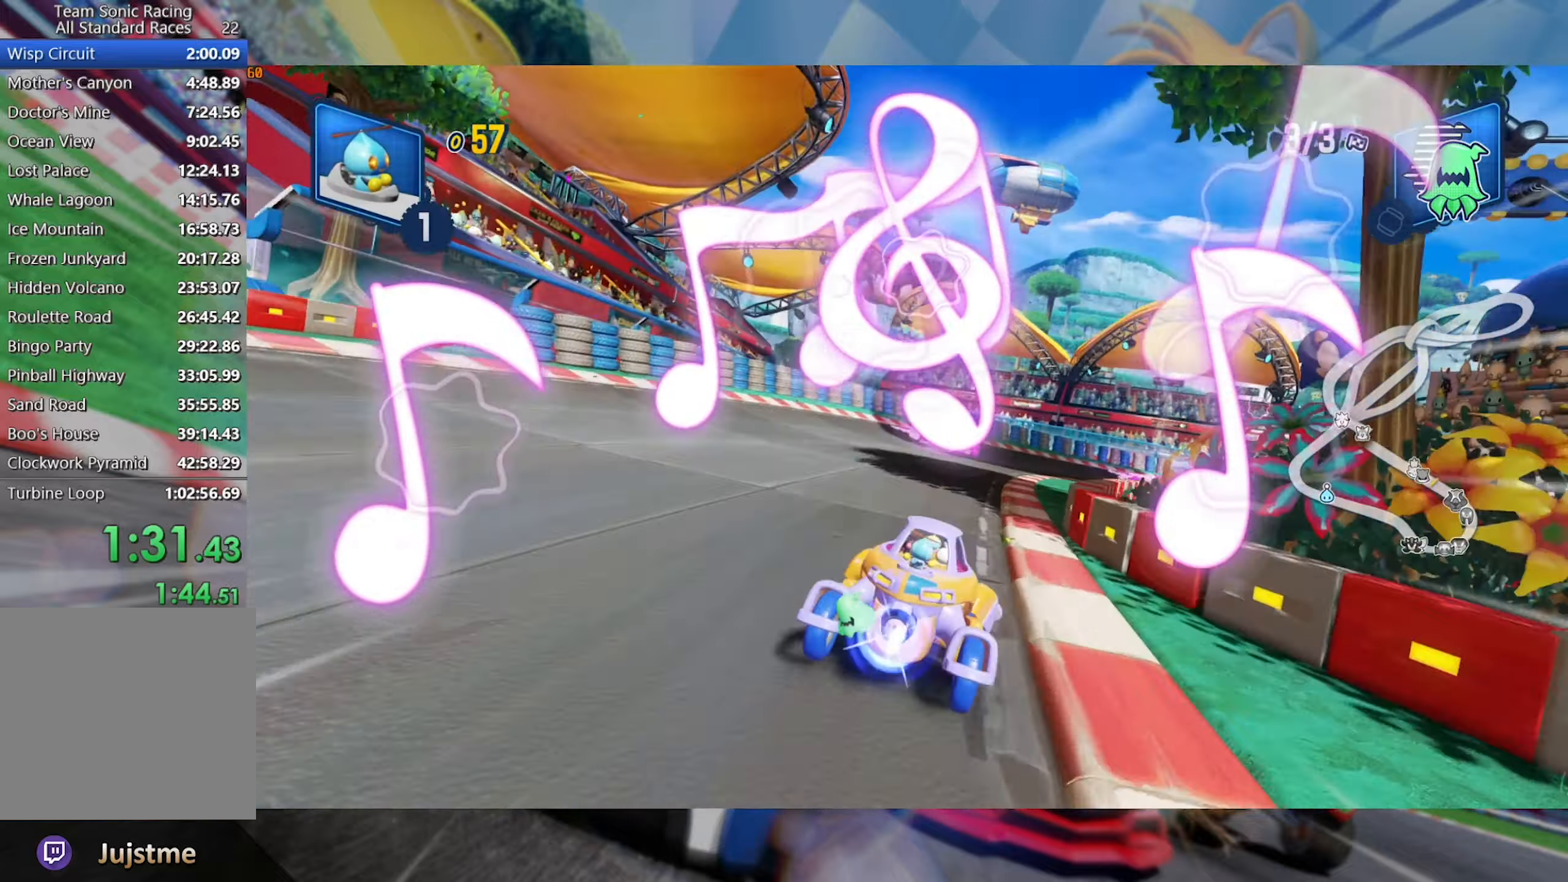
{"dt_ms": 500, "buttons": ["L2", "R2"], "left_stick": "right", "right_stick": "center", "events": []}
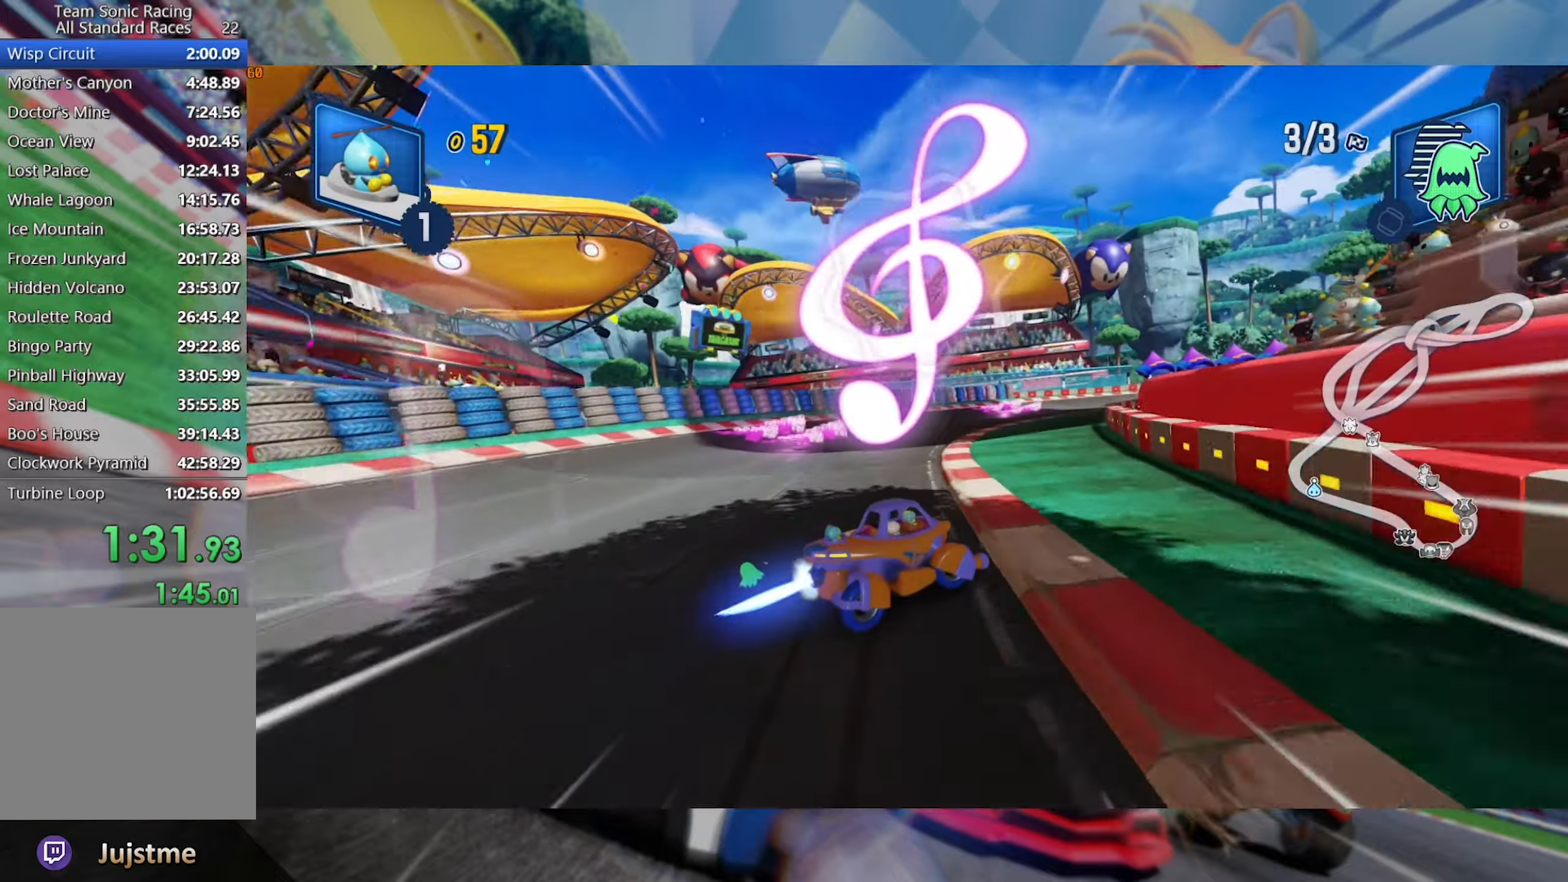
{"dt_ms": 500, "buttons": ["L2", "R2"], "left_stick": "center", "right_stick": "center", "events": [[400, "left_stick", "center"]]}
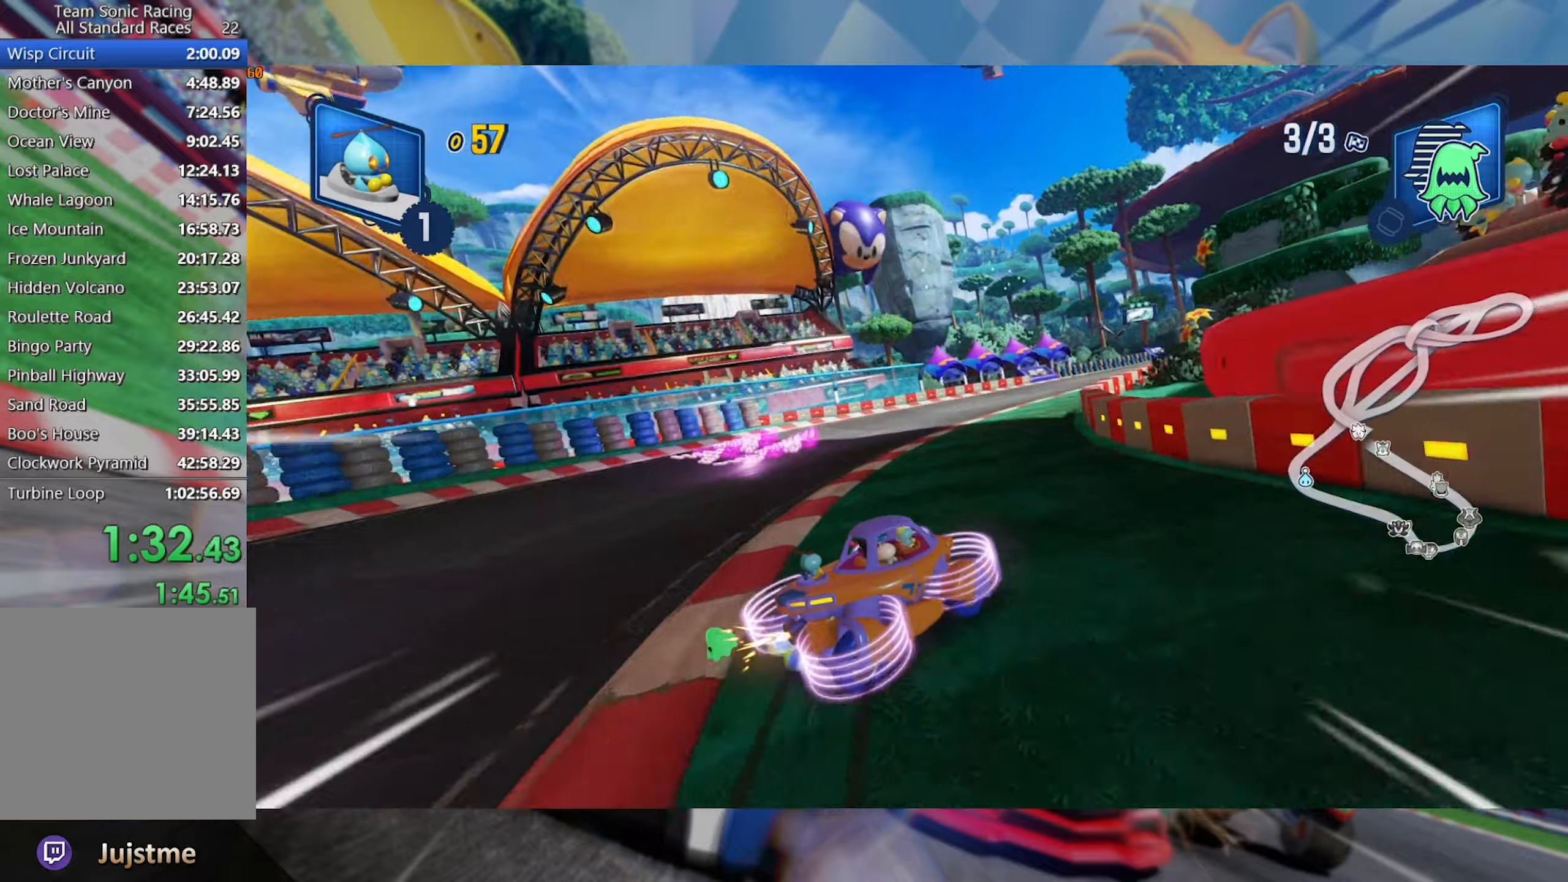
{"dt_ms": 500, "buttons": ["L2", "R2"], "left_stick": "center", "right_stick": "center", "events": [[67, "left_stick", "right"], [200, "left_stick", "center"]]}
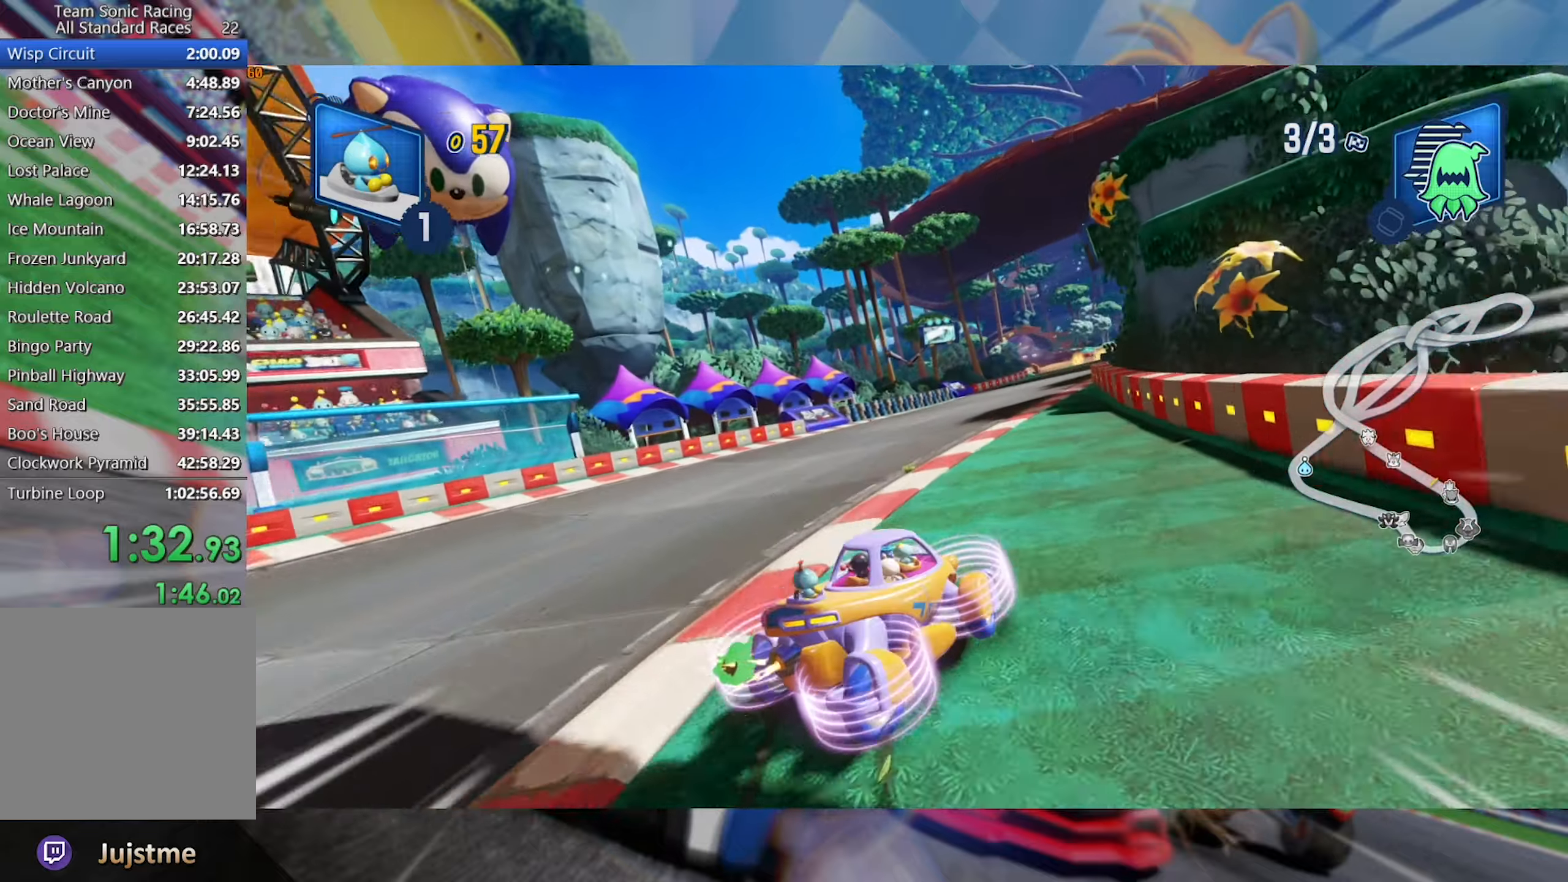
{"dt_ms": 500, "buttons": ["L2", "R2"], "left_stick": "center", "right_stick": "center", "events": []}
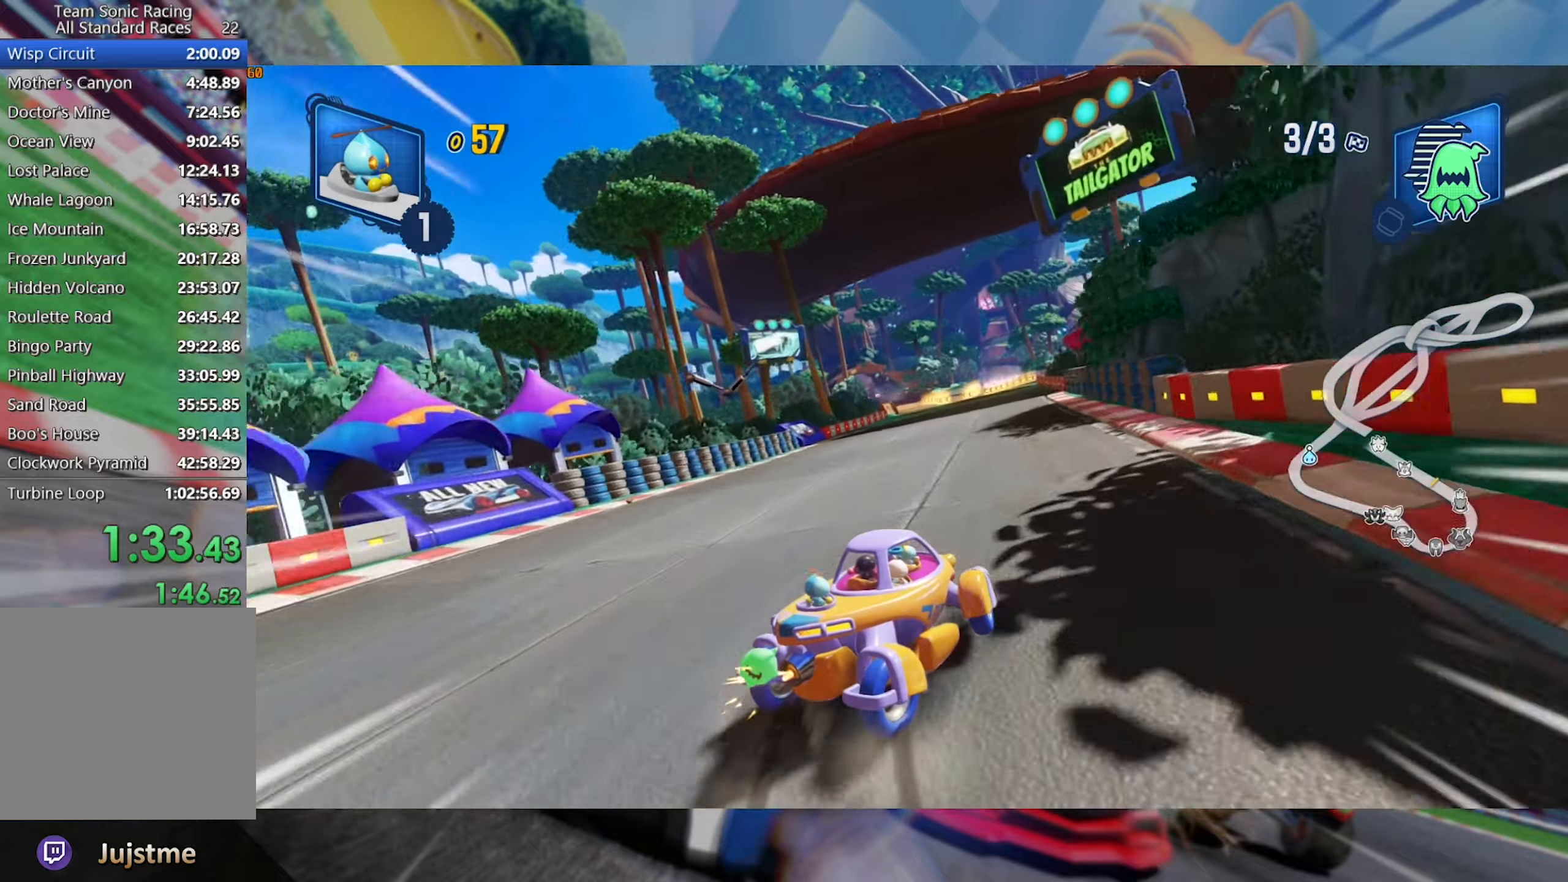
{"dt_ms": 500, "buttons": ["L2", "R2"], "left_stick": "left", "right_stick": "center", "events": [[17, "left_stick", "left"], [250, "left_stick", "center"], [484, "left_stick", "left"]]}
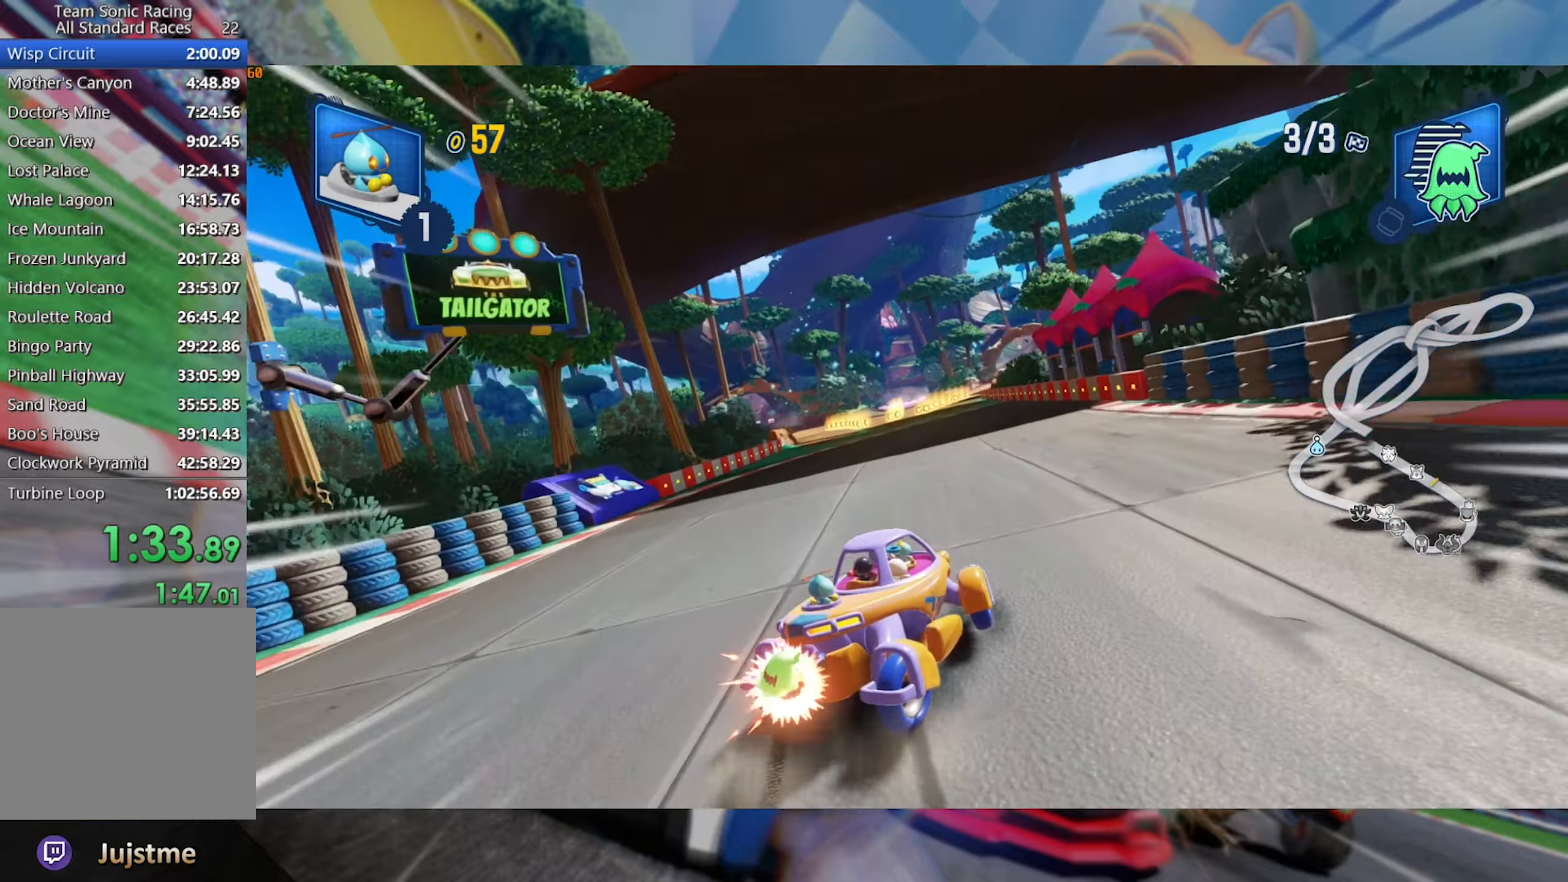
{"dt_ms": 500, "buttons": ["L2", "R2"], "left_stick": "left", "right_stick": "center", "events": [[150, "left_stick", "center"], [467, "left_stick", "left"]]}
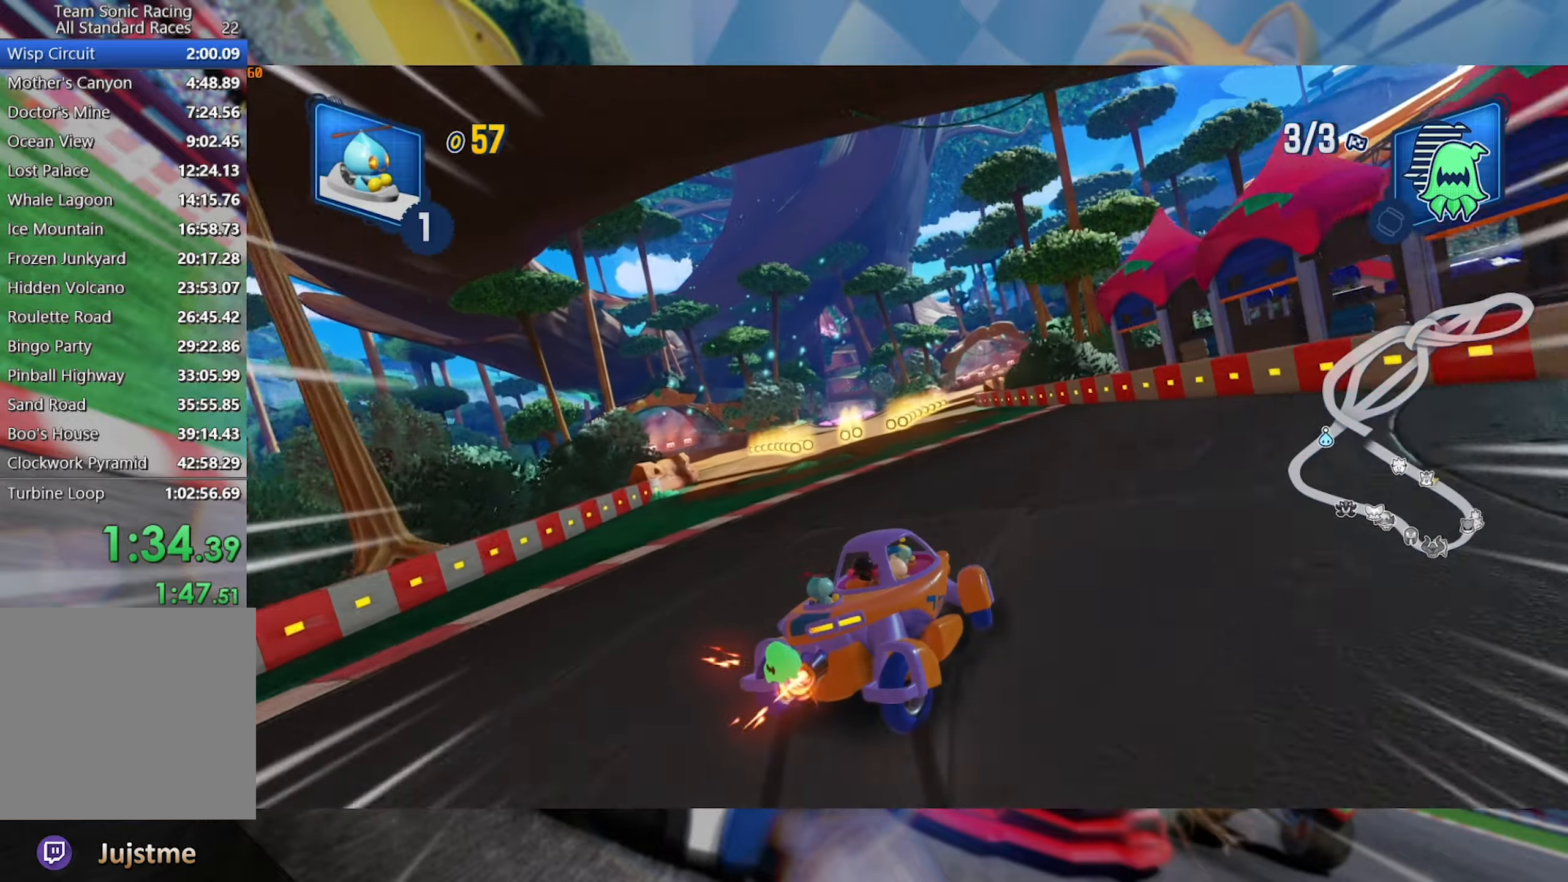
{"dt_ms": 500, "buttons": ["L2", "R2"], "left_stick": "center", "right_stick": "center", "events": [[150, "left_stick", "center"], [200, "left_stick", "left"], [350, "left_stick", "center"]]}